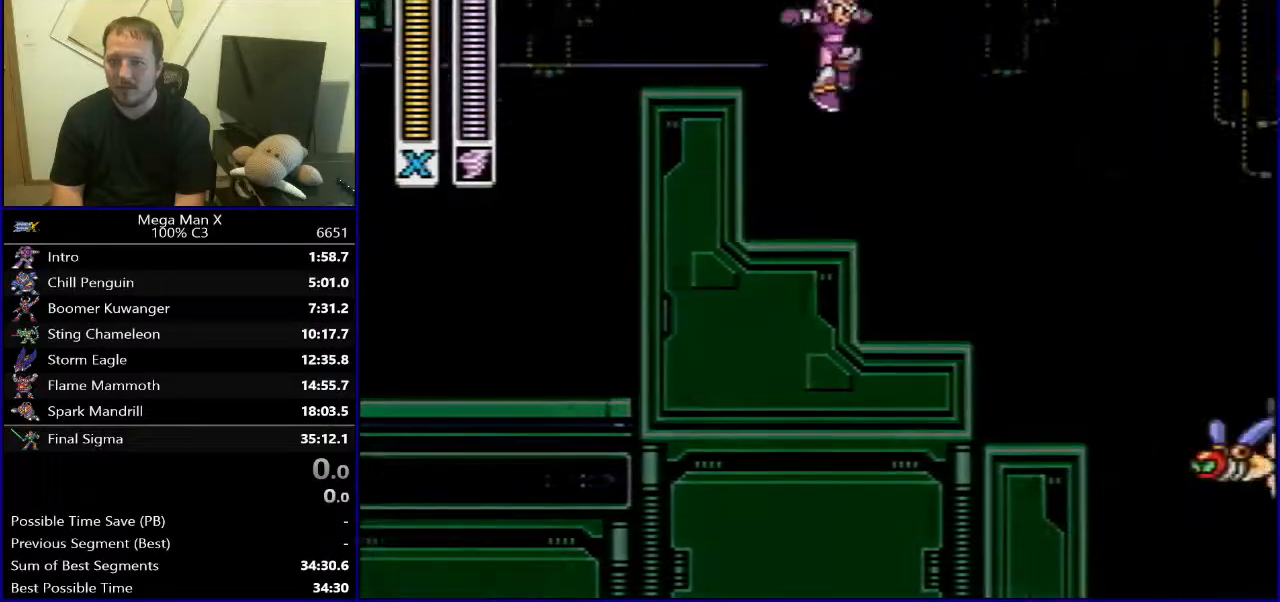
Gameplay with a controller (Nintendo layout); each line is a JSON object with the inputs held at the frame after it. "events" lists button and stick changes between this image and that frame as [ms after this image, input, new state], when the widget could be followed in between. Not read: L3 R1 R3.
{"buttons": ["DPAD_RIGHT"], "events": [[300, "DPAD_RIGHT", "up"], [500, "DPAD_RIGHT", "down"]]}
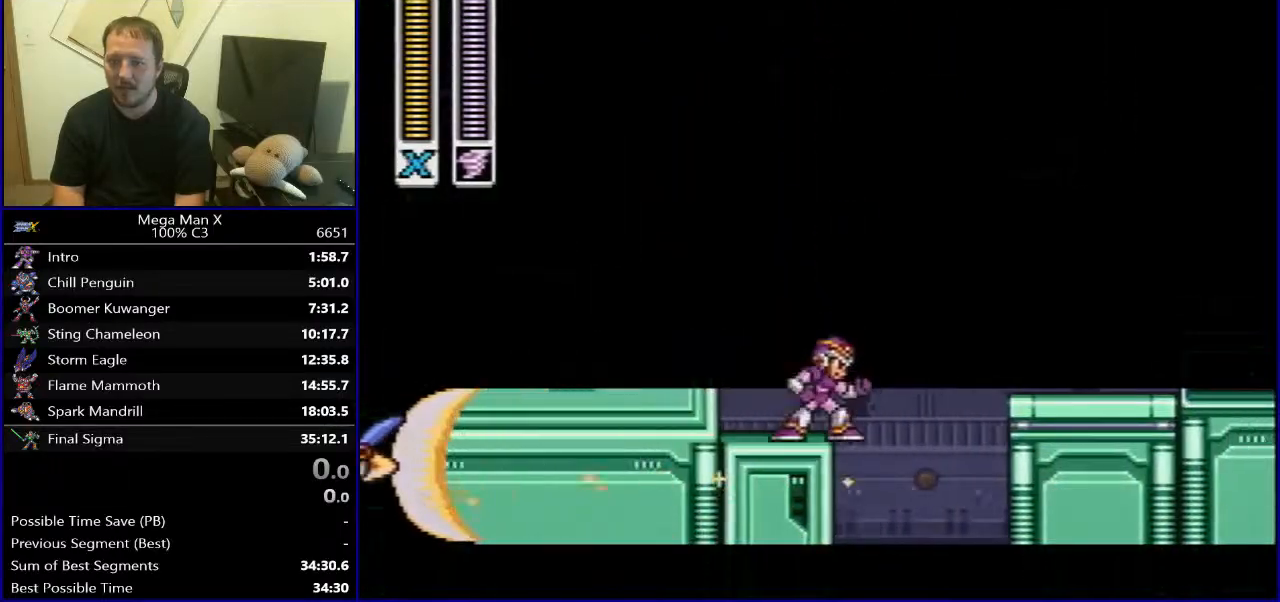
{"buttons": ["DPAD_RIGHT"], "events": [[33, "B", "down"], [483, "B", "up"]]}
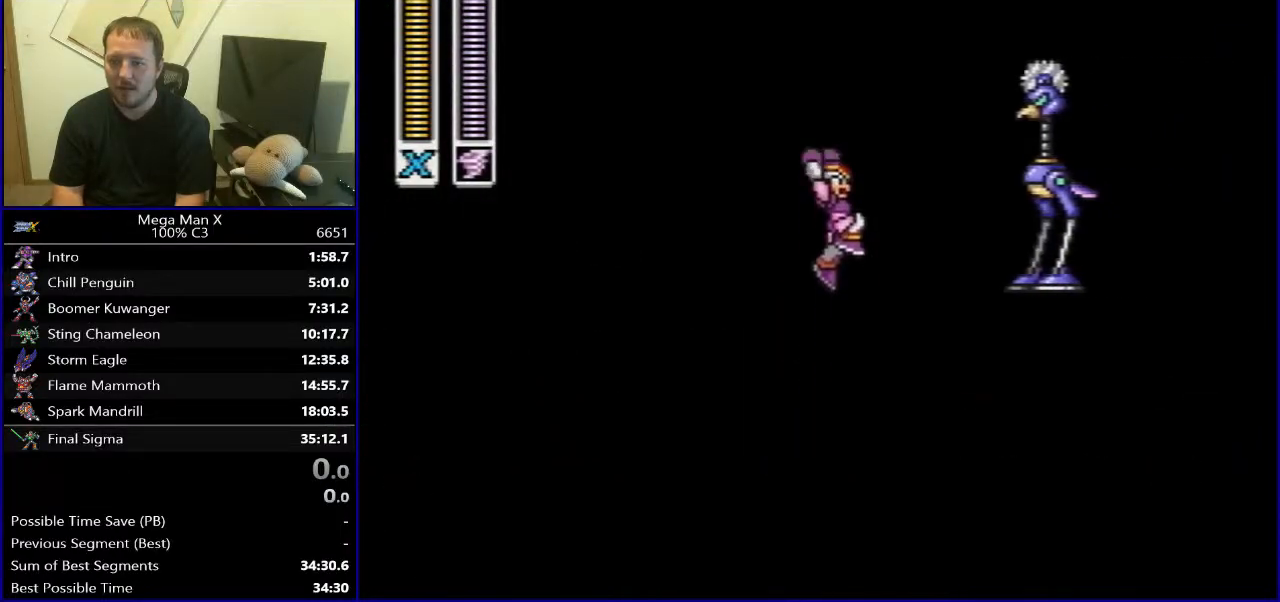
{"buttons": ["DPAD_RIGHT"], "events": [[100, "Y", "down"], [117, "DPAD_RIGHT", "up"], [217, "Y", "up"], [450, "DPAD_RIGHT", "down"]]}
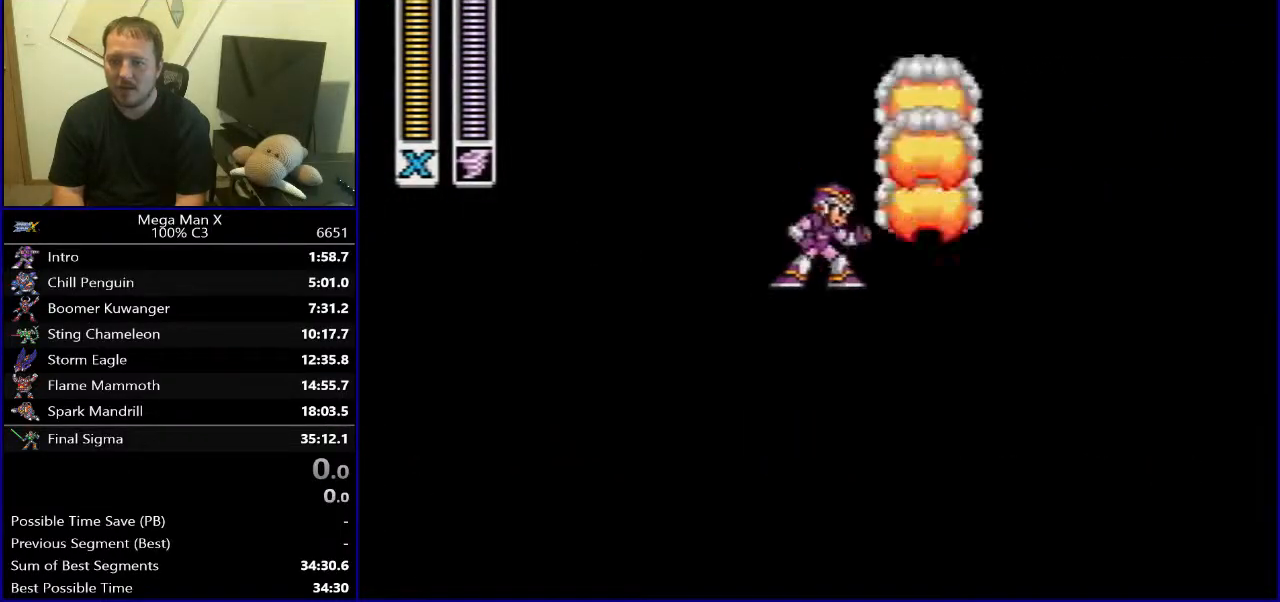
{"buttons": [], "events": [[150, "DPAD_RIGHT", "up"]]}
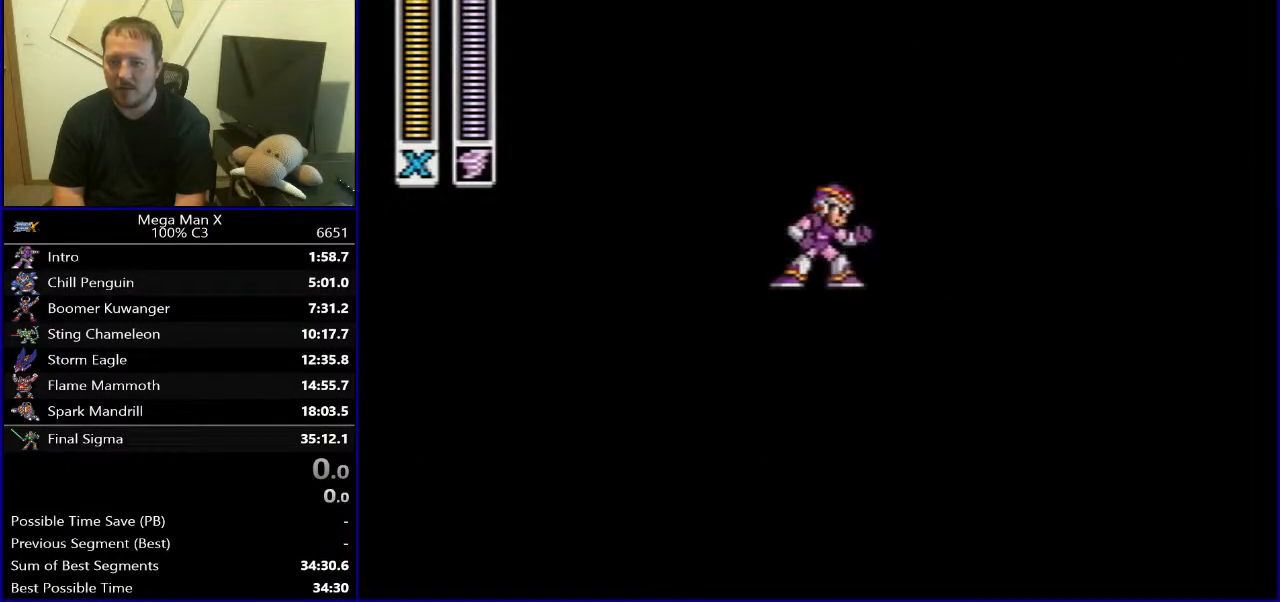
{"buttons": ["SELECT"], "events": [[450, "SELECT", "down"]]}
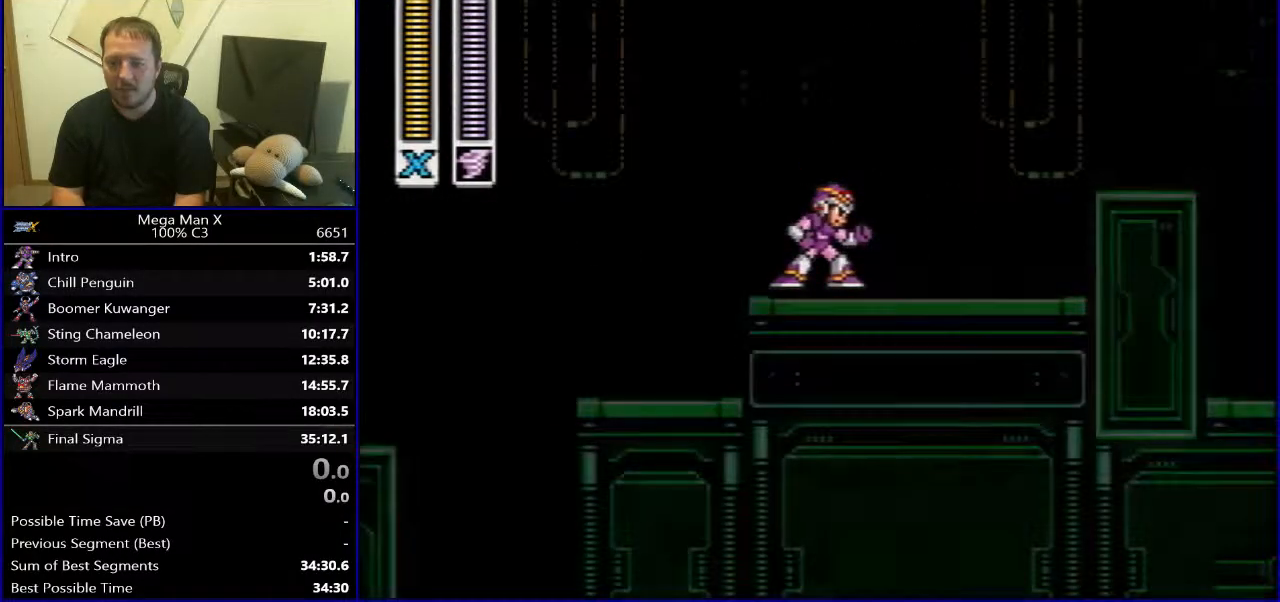
{"buttons": ["DPAD_RIGHT"], "events": [[33, "L1", "down"], [100, "L1", "up"], [117, "SELECT", "up"], [300, "DPAD_RIGHT", "down"]]}
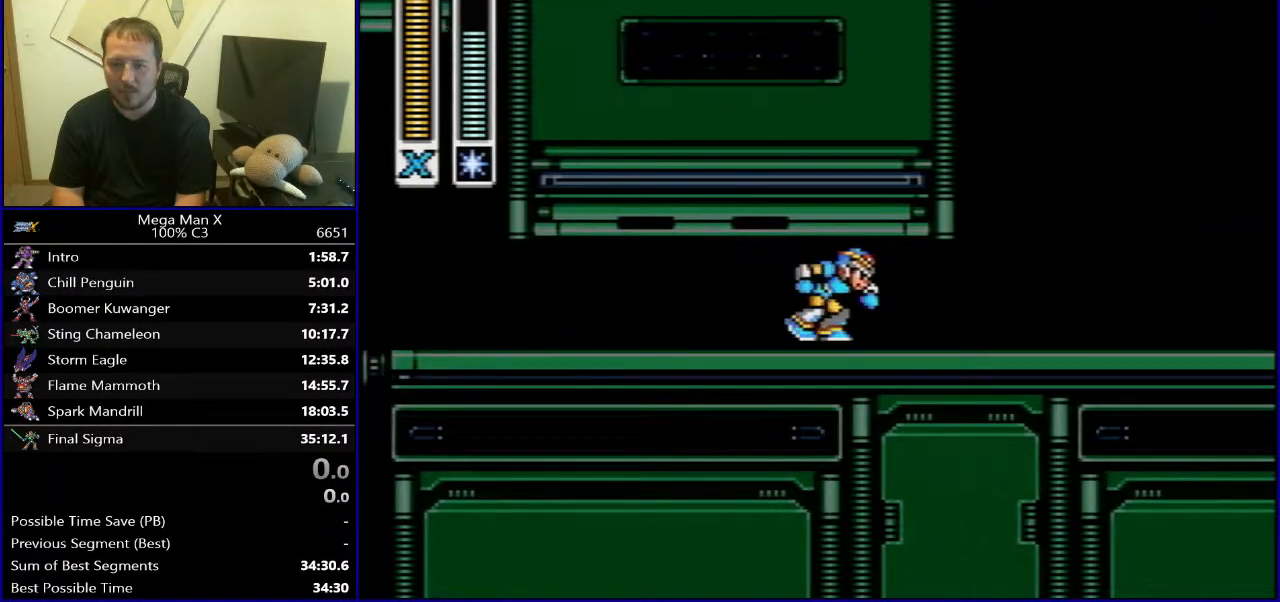
{"buttons": ["B", "DPAD_RIGHT"], "events": [[117, "L1", "down"], [250, "L1", "up"], [317, "L1", "down"], [433, "B", "down"], [467, "L1", "up"]]}
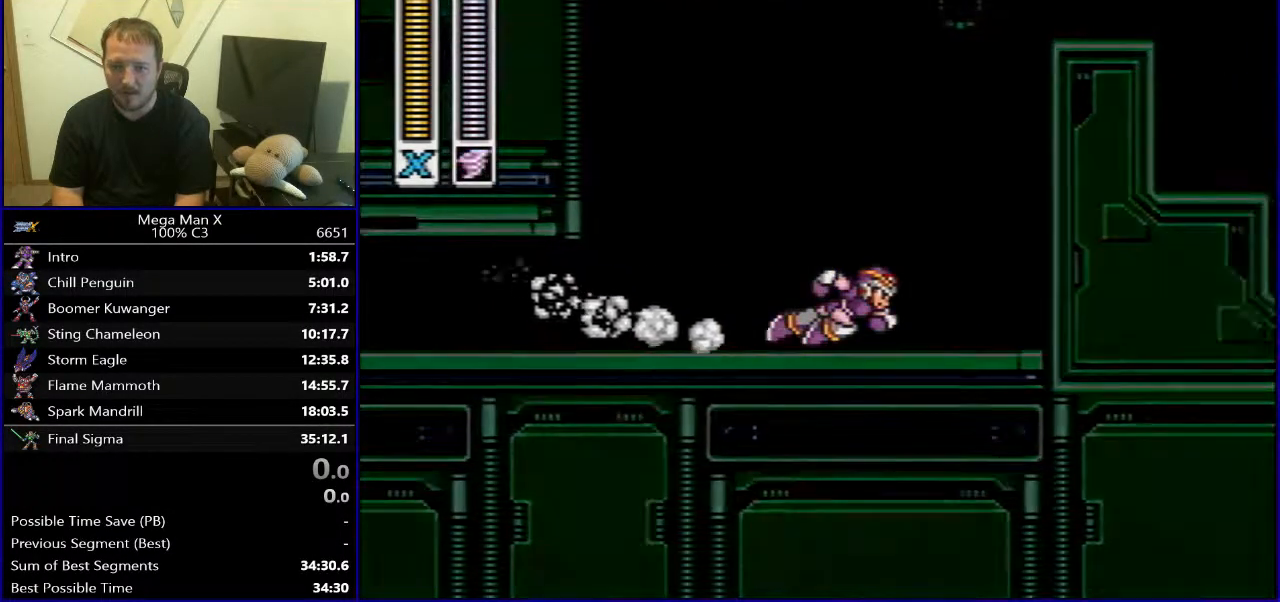
{"buttons": ["B", "DPAD_RIGHT"], "events": [[233, "B", "up"], [267, "B", "down"]]}
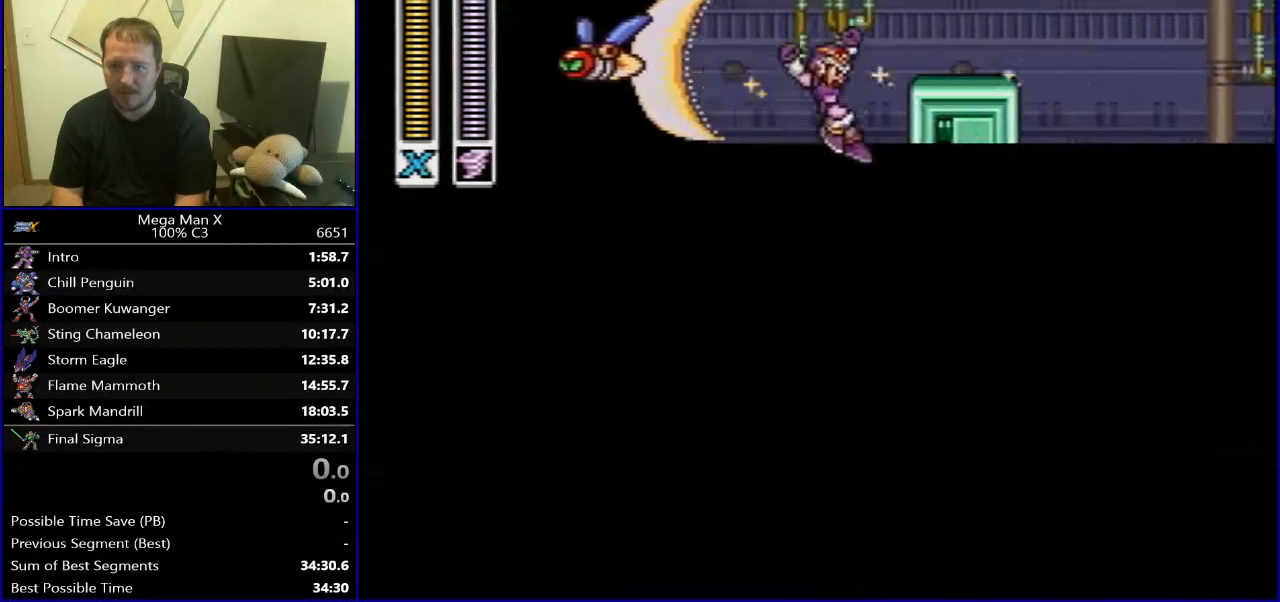
{"buttons": ["DPAD_RIGHT"], "events": [[350, "B", "up"]]}
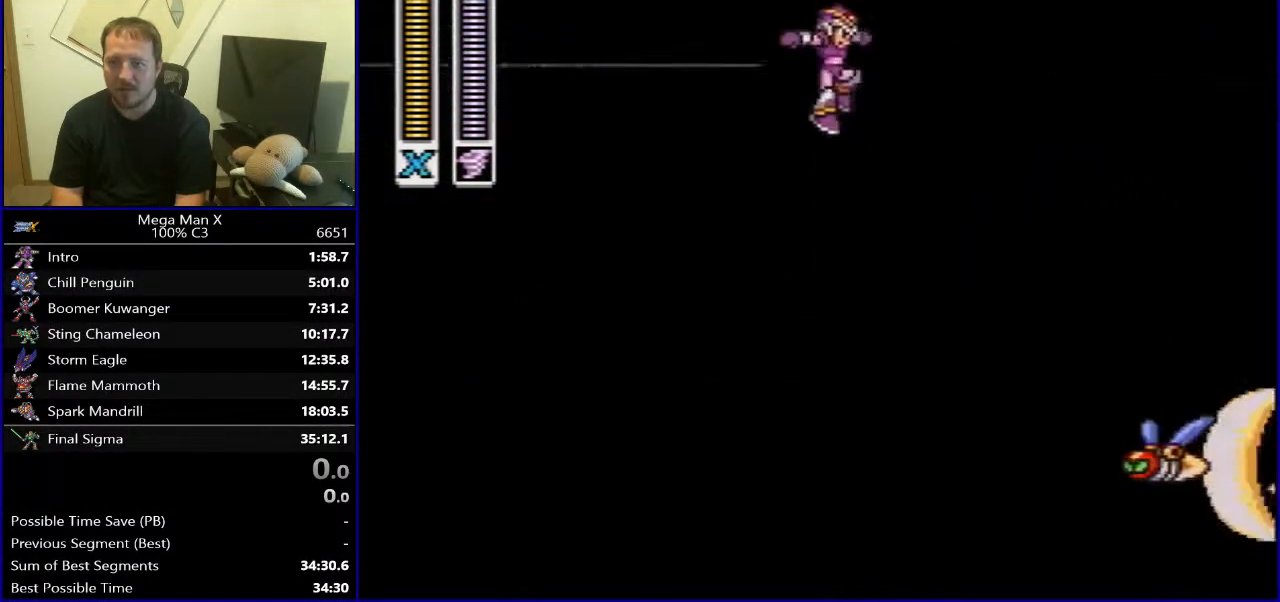
{"buttons": ["B", "DPAD_RIGHT"], "events": [[400, "B", "down"]]}
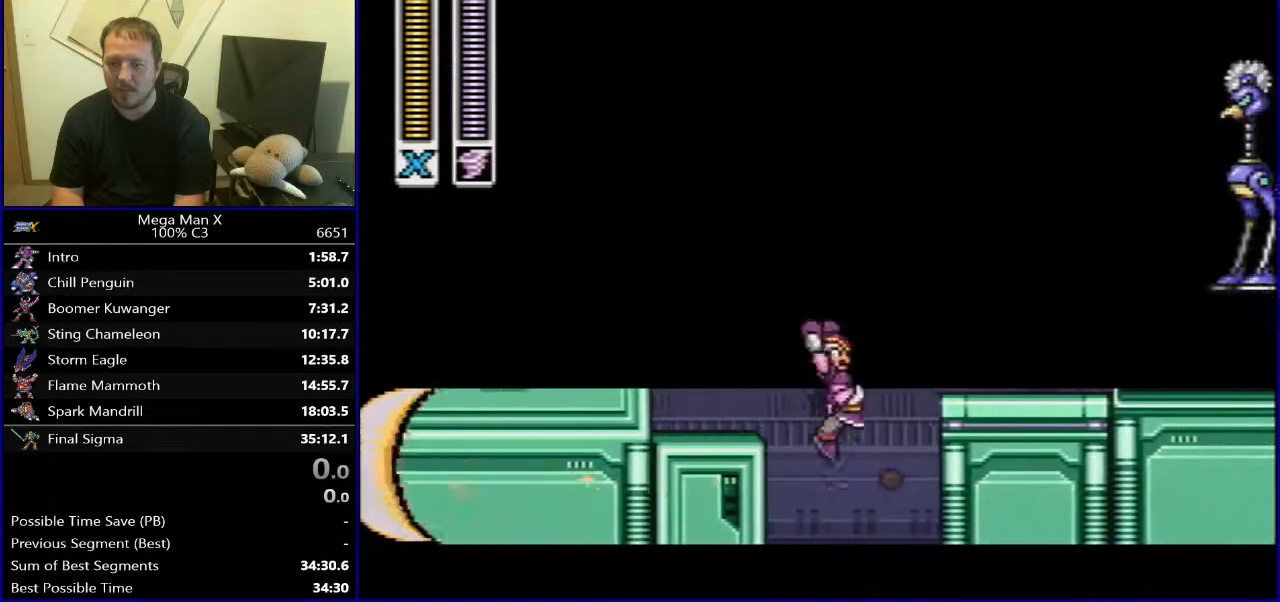
{"buttons": ["B", "DPAD_RIGHT"], "events": [[267, "B", "up"], [300, "B", "down"]]}
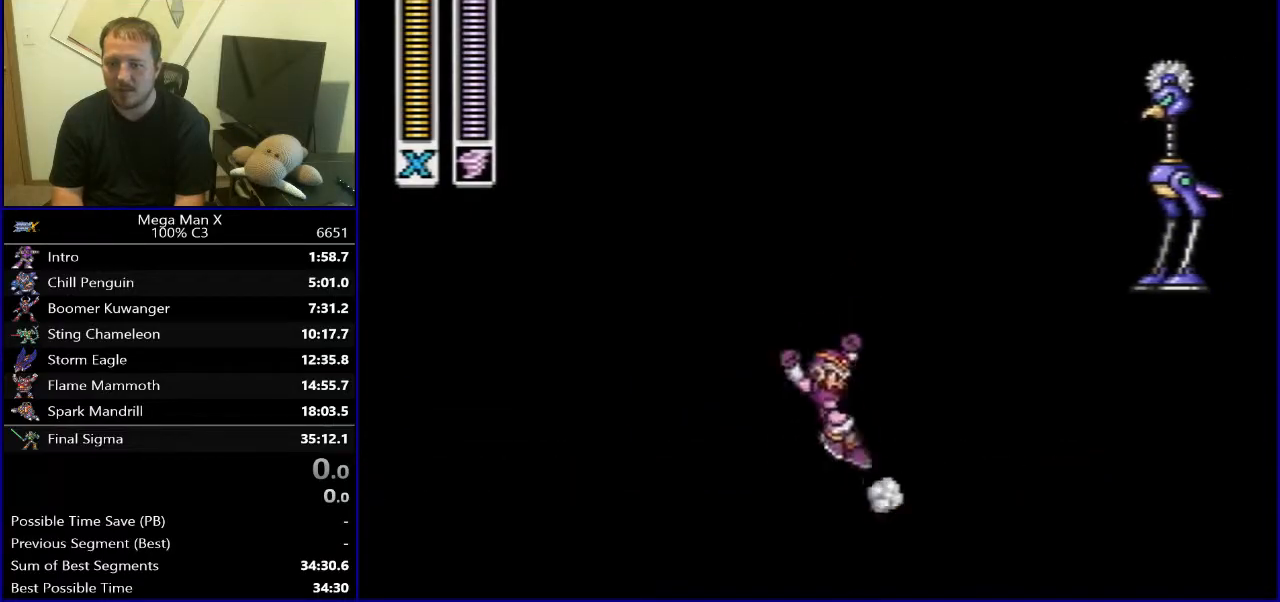
{"buttons": ["B", "DPAD_RIGHT"], "events": [[117, "B", "up"], [333, "B", "down"]]}
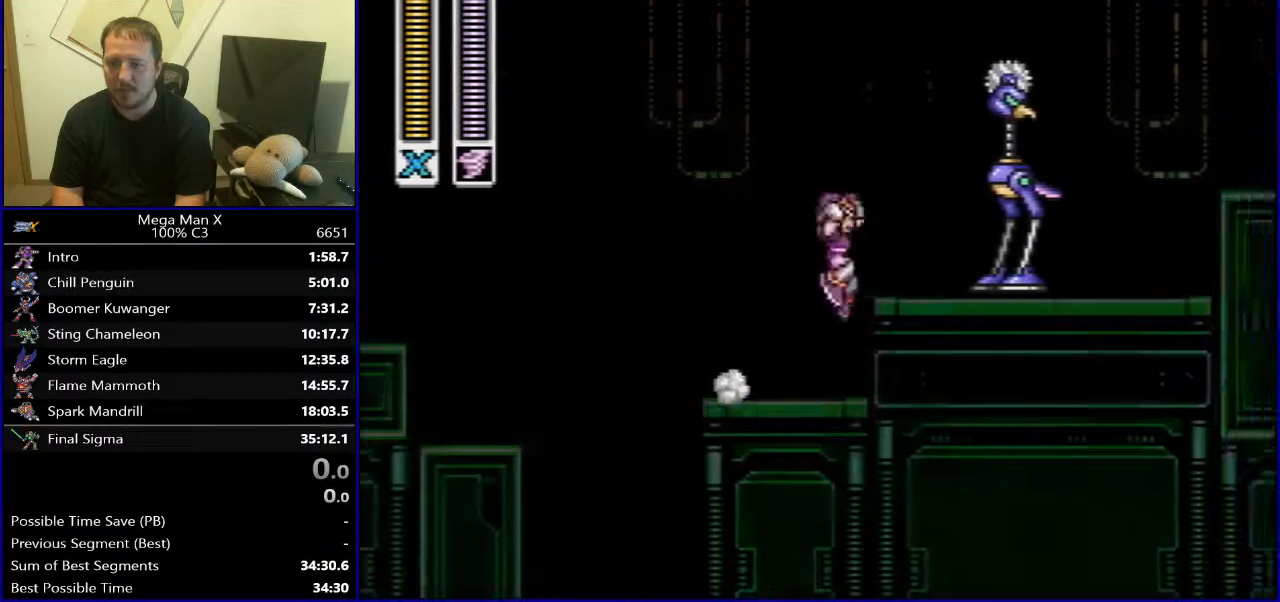
{"buttons": ["DPAD_RIGHT"], "events": [[50, "DPAD_RIGHT", "up"], [50, "Y", "down"], [117, "B", "up"], [133, "Y", "up"], [333, "DPAD_RIGHT", "down"]]}
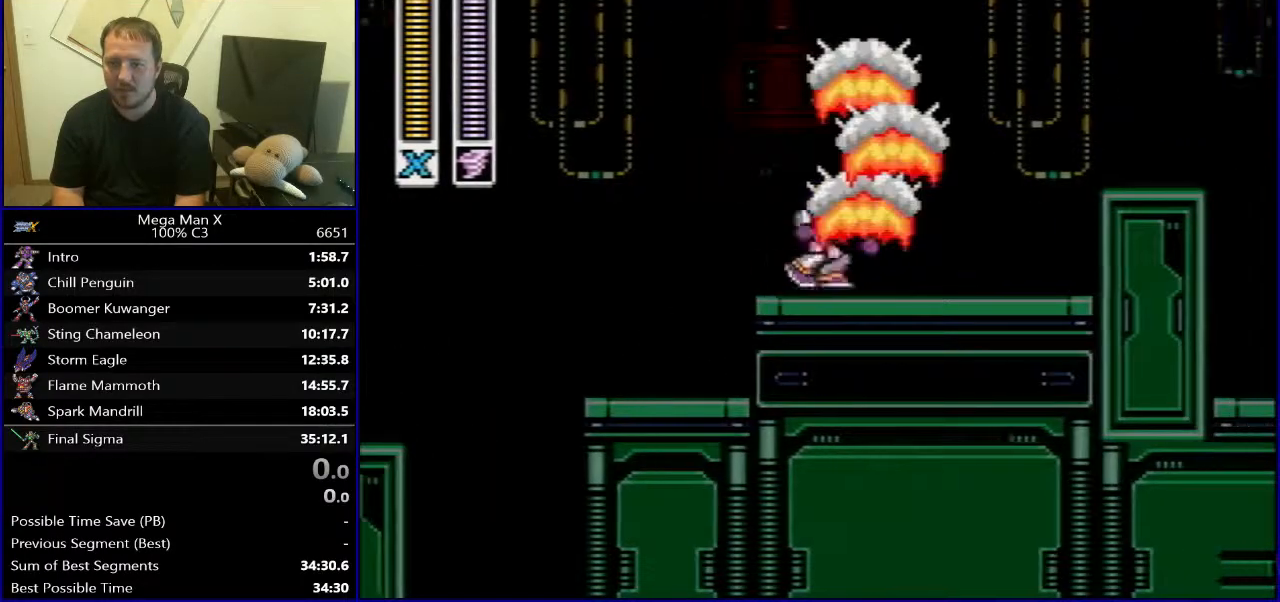
{"buttons": ["DPAD_RIGHT"], "events": [[83, "B", "down"], [383, "B", "up"]]}
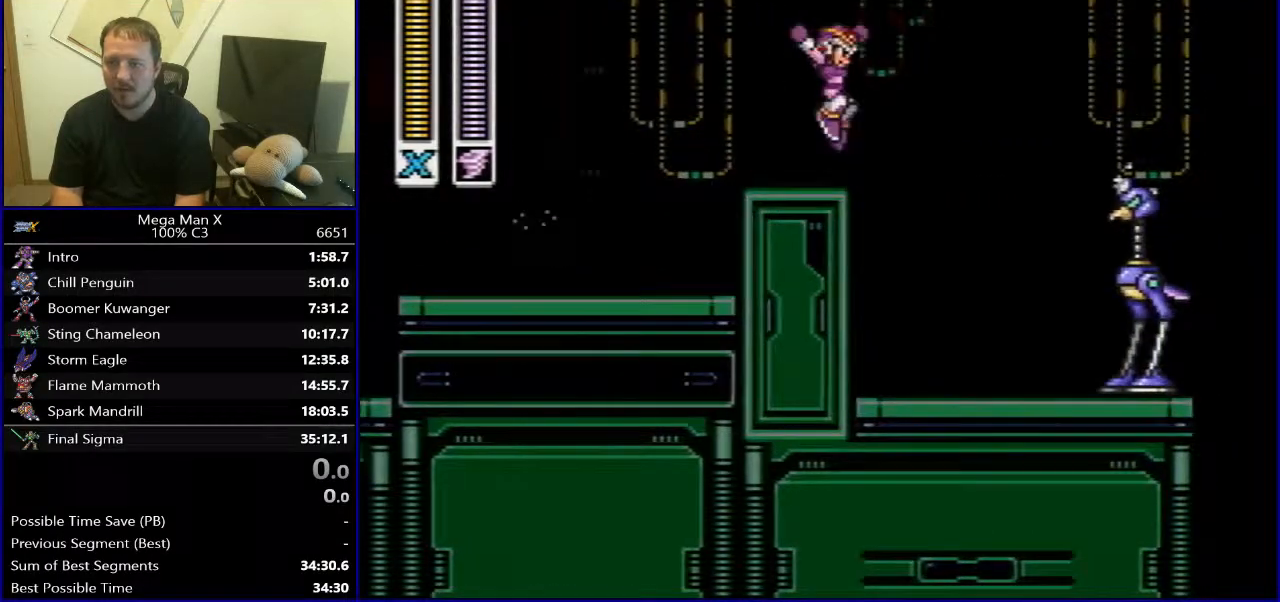
{"buttons": ["B", "DPAD_RIGHT"], "events": [[200, "DPAD_RIGHT", "up"], [250, "DPAD_RIGHT", "down"], [433, "B", "down"]]}
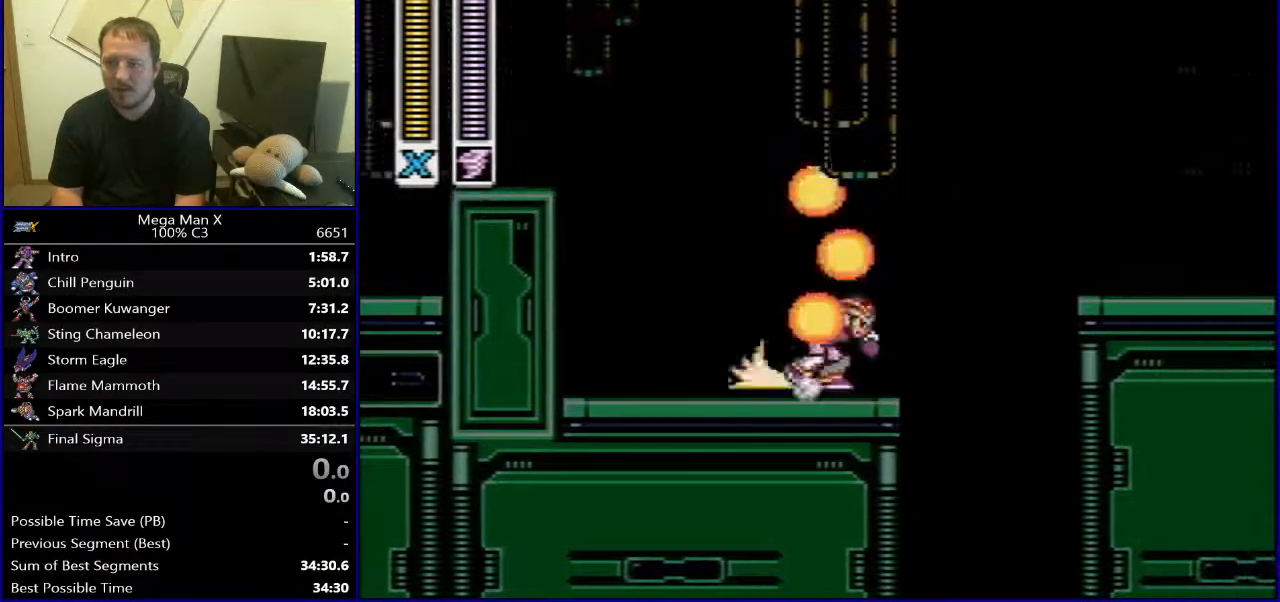
{"buttons": ["DPAD_RIGHT"], "events": [[383, "B", "up"]]}
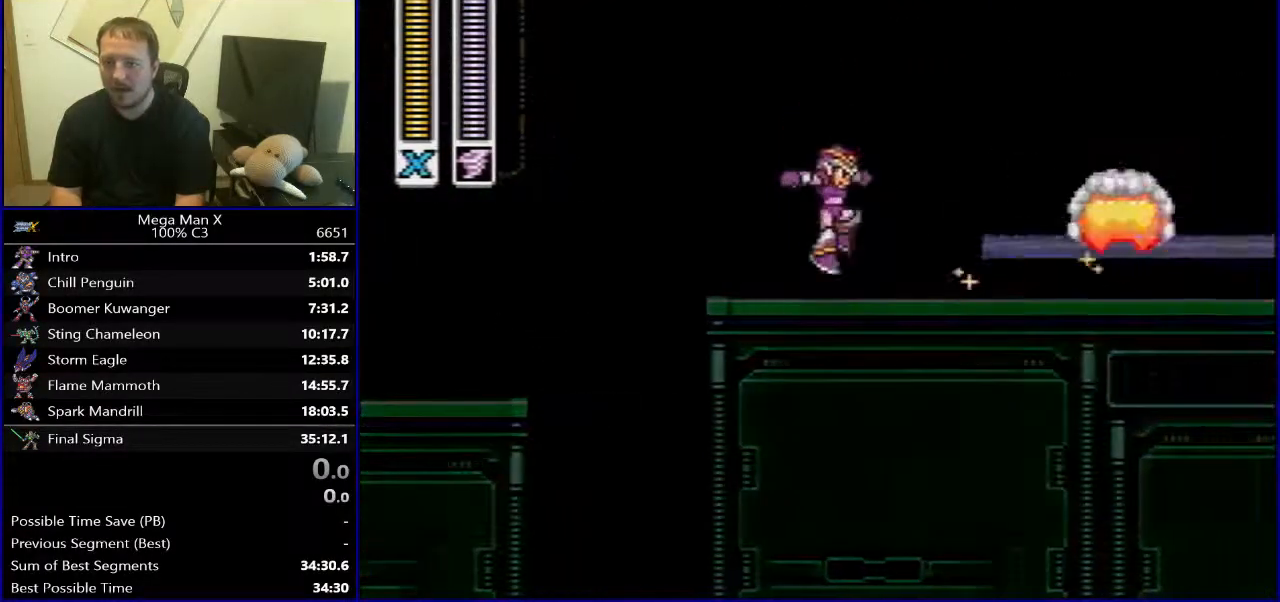
{"buttons": [], "events": [[83, "DPAD_RIGHT", "up"]]}
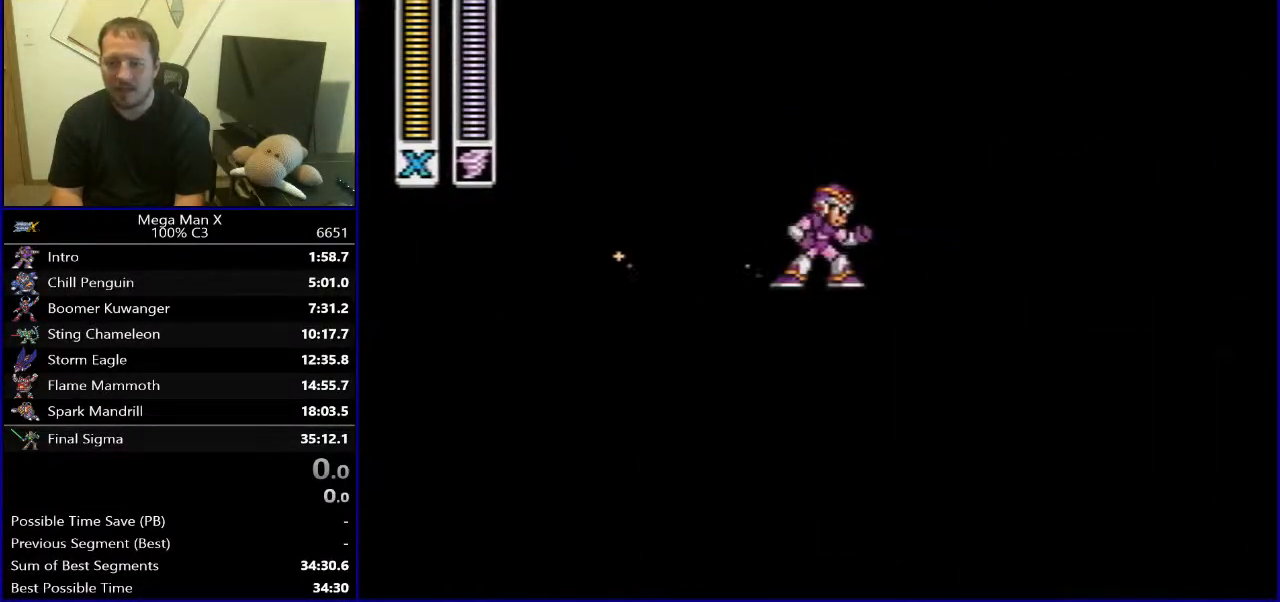
{"buttons": [], "events": []}
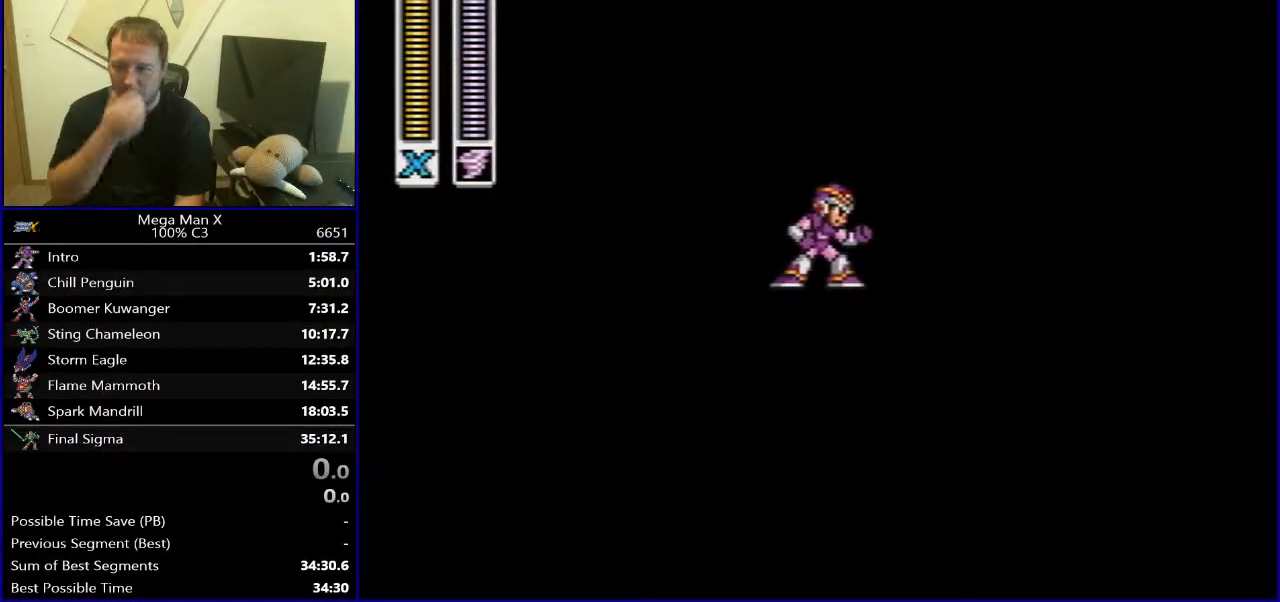
{"buttons": [], "events": []}
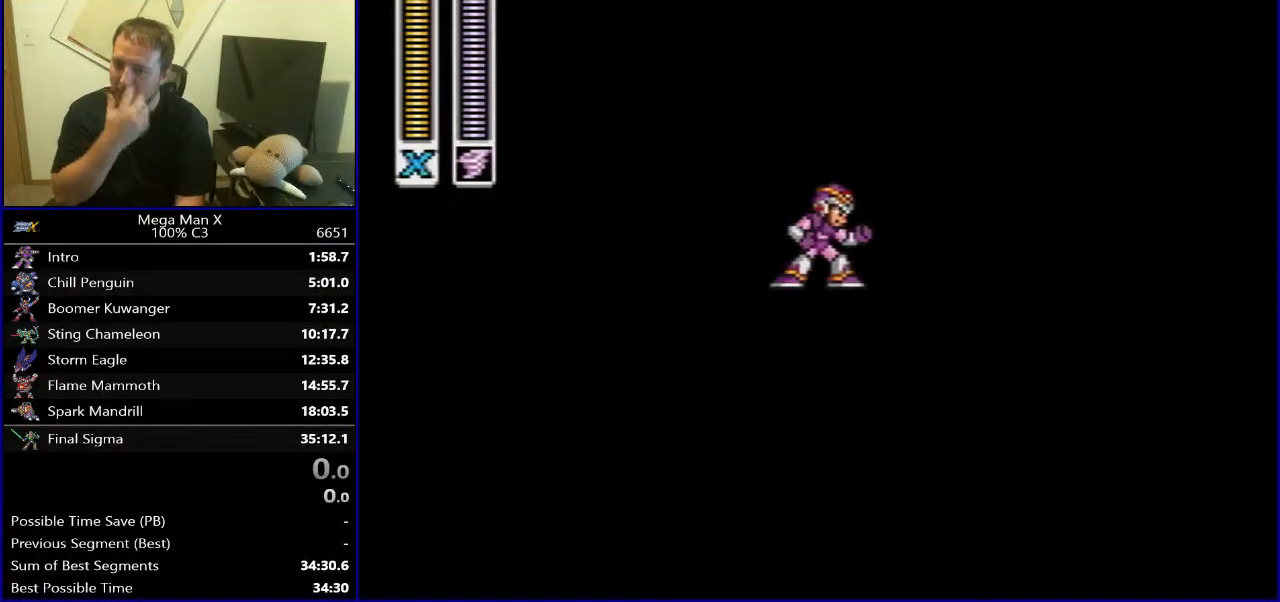
{"buttons": [], "events": []}
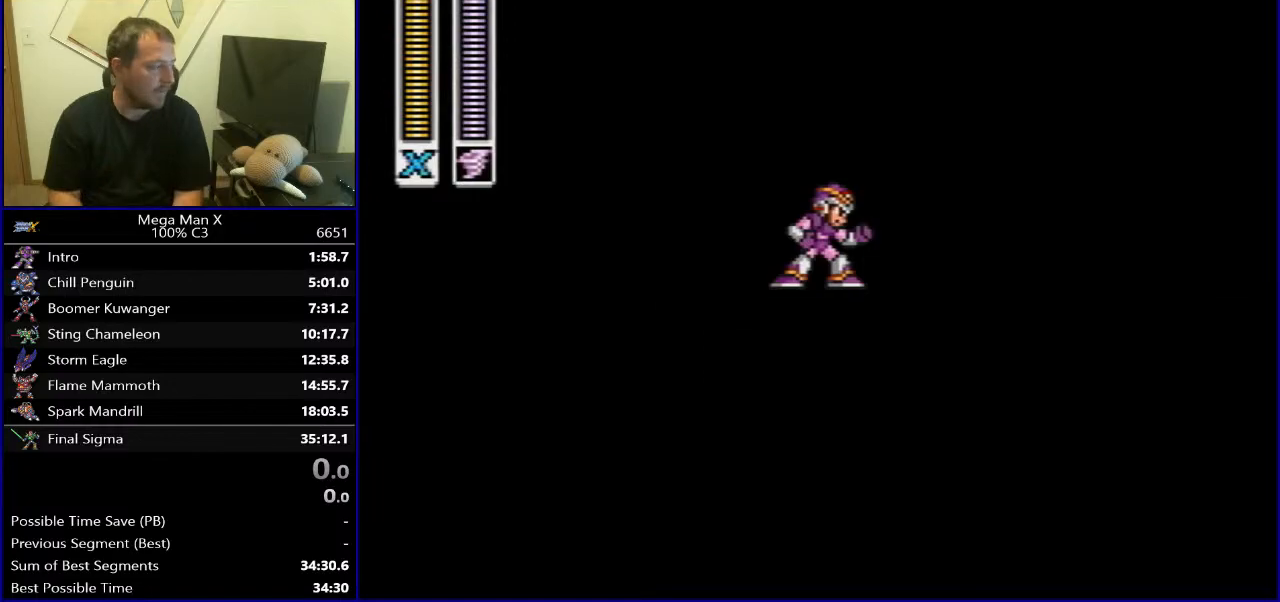
{"buttons": [], "events": []}
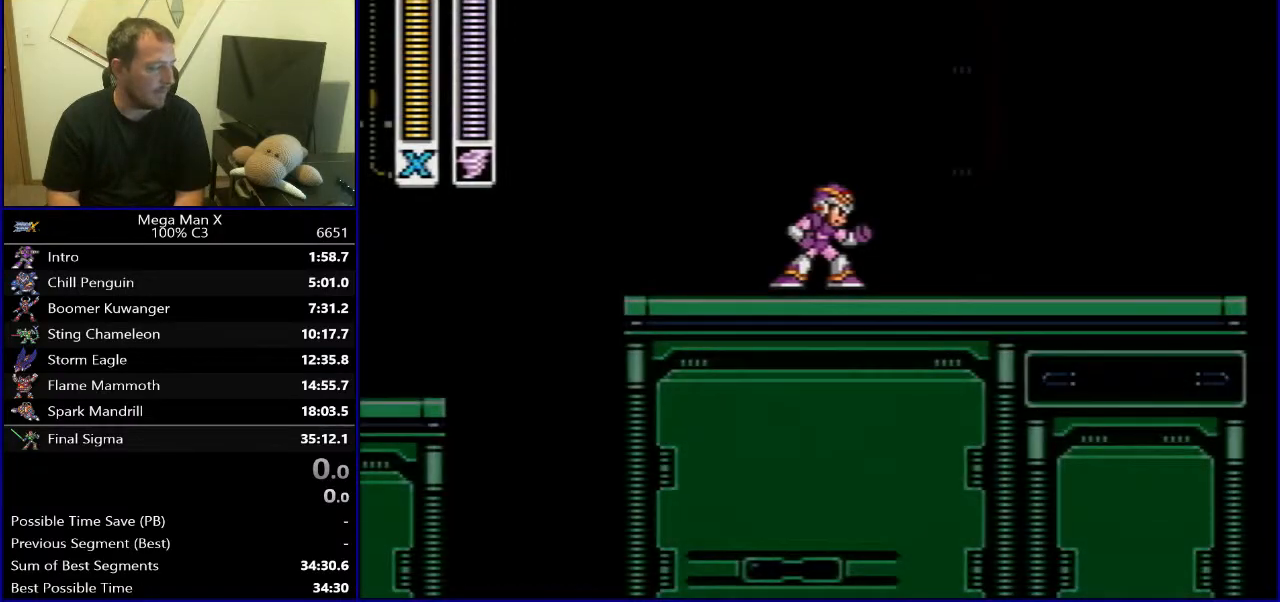
{"buttons": [], "events": []}
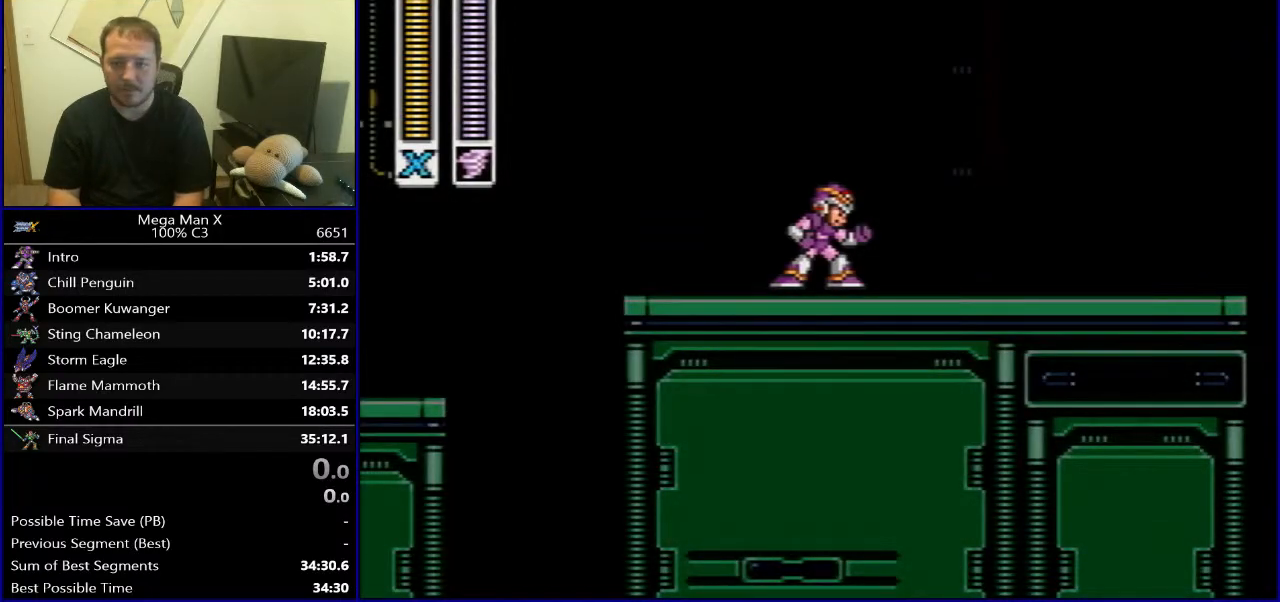
{"buttons": [], "events": []}
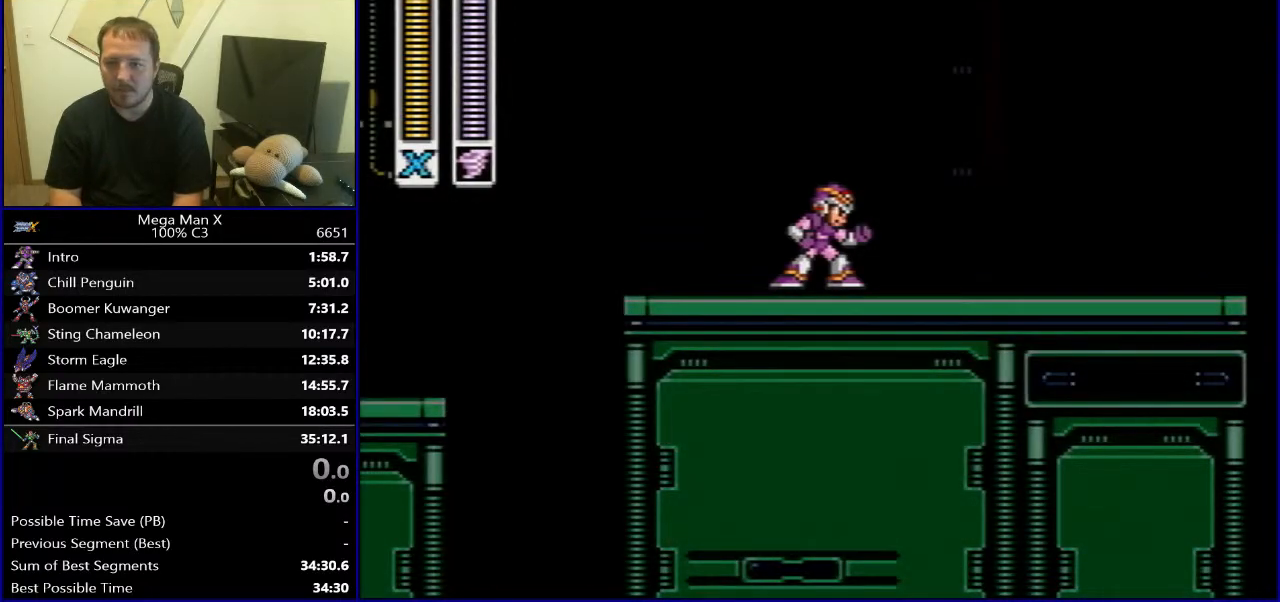
{"buttons": [], "events": []}
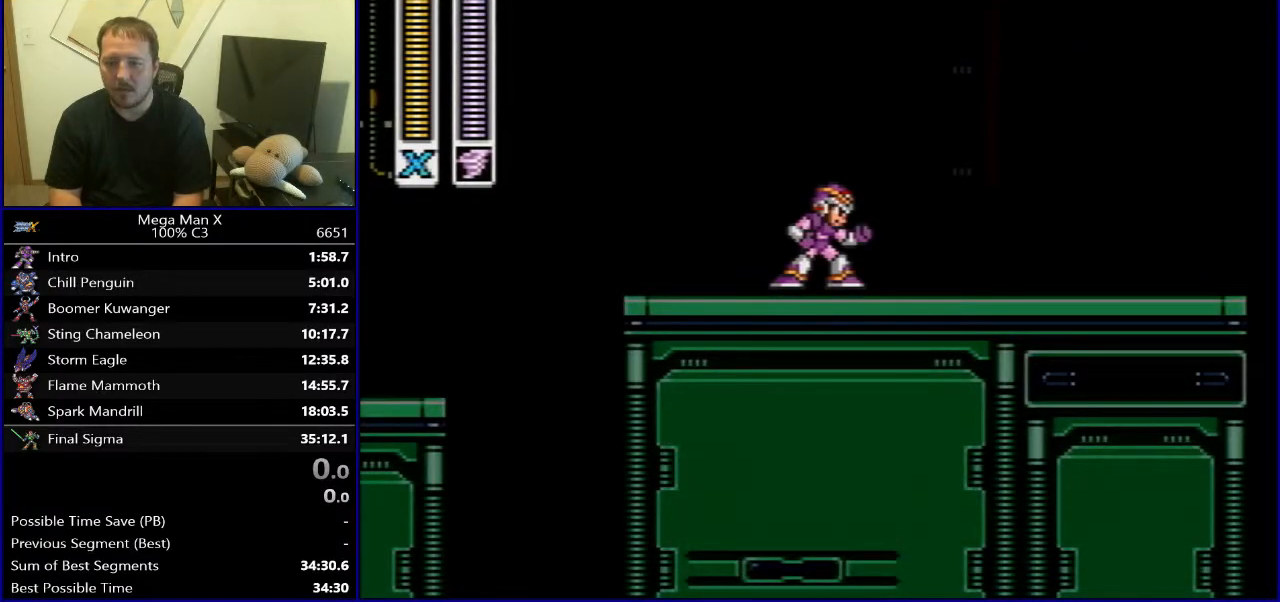
{"buttons": ["SELECT"], "events": [[483, "SELECT", "down"]]}
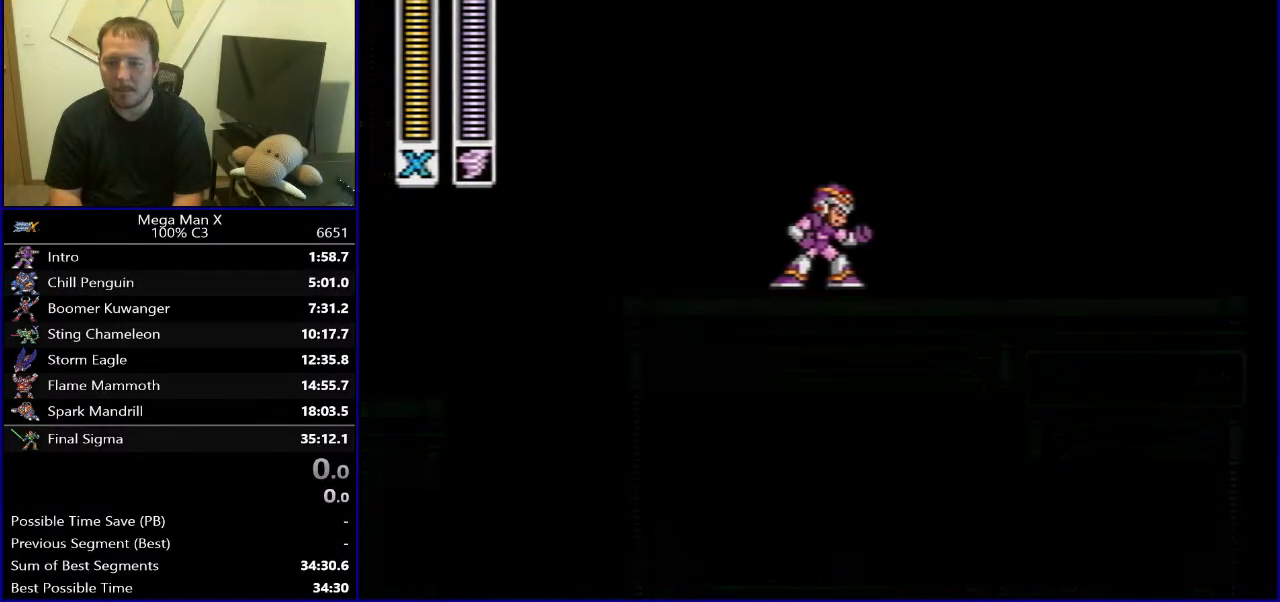
{"buttons": ["DPAD_RIGHT"], "events": [[133, "L1", "down"], [167, "SELECT", "up"], [183, "L1", "up"], [367, "DPAD_RIGHT", "down"]]}
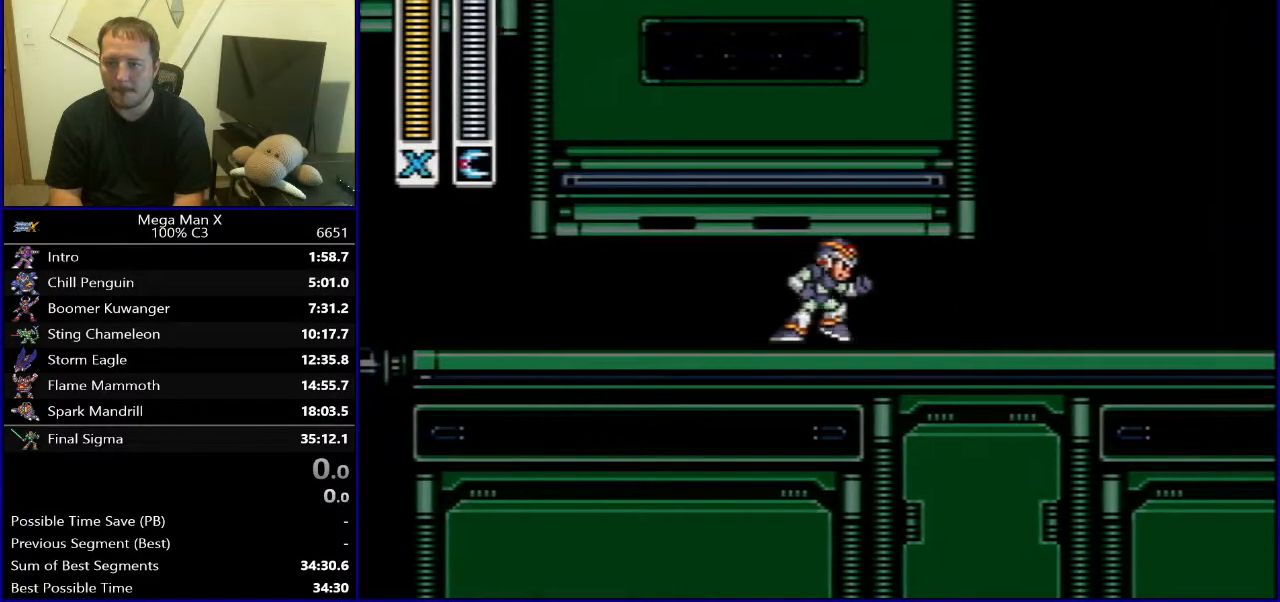
{"buttons": ["B", "L1", "DPAD_RIGHT"], "events": [[200, "L1", "down"], [317, "L1", "up"], [400, "L1", "down"], [500, "B", "down"]]}
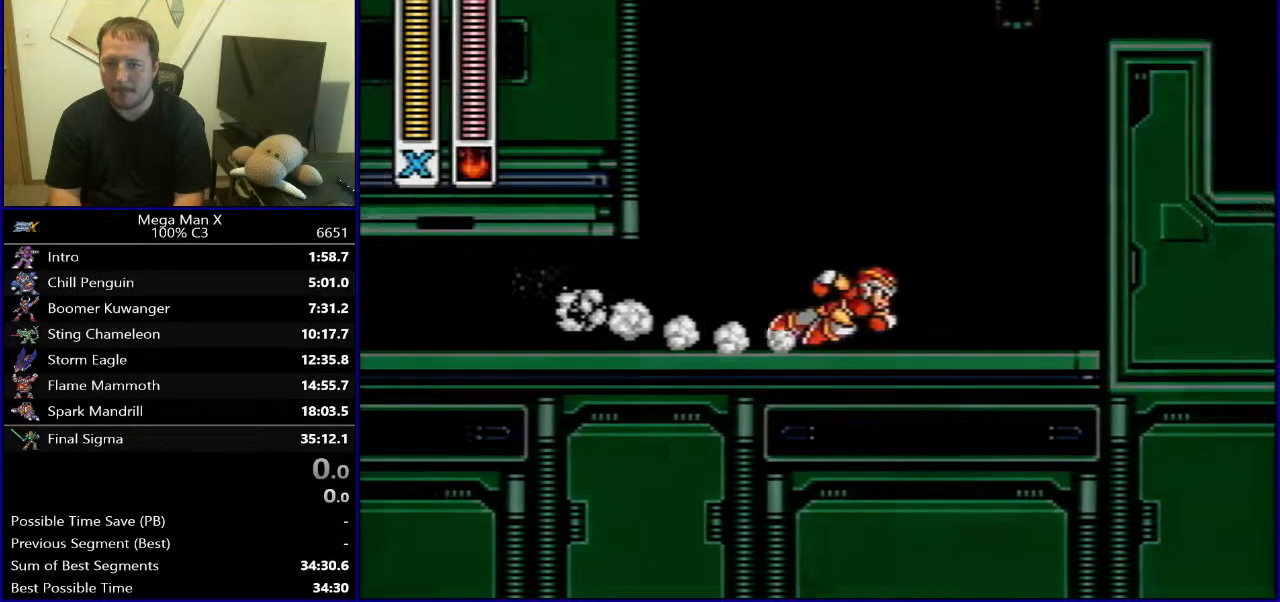
{"buttons": ["B", "DPAD_RIGHT"], "events": [[17, "L1", "up"], [317, "B", "up"], [367, "B", "down"]]}
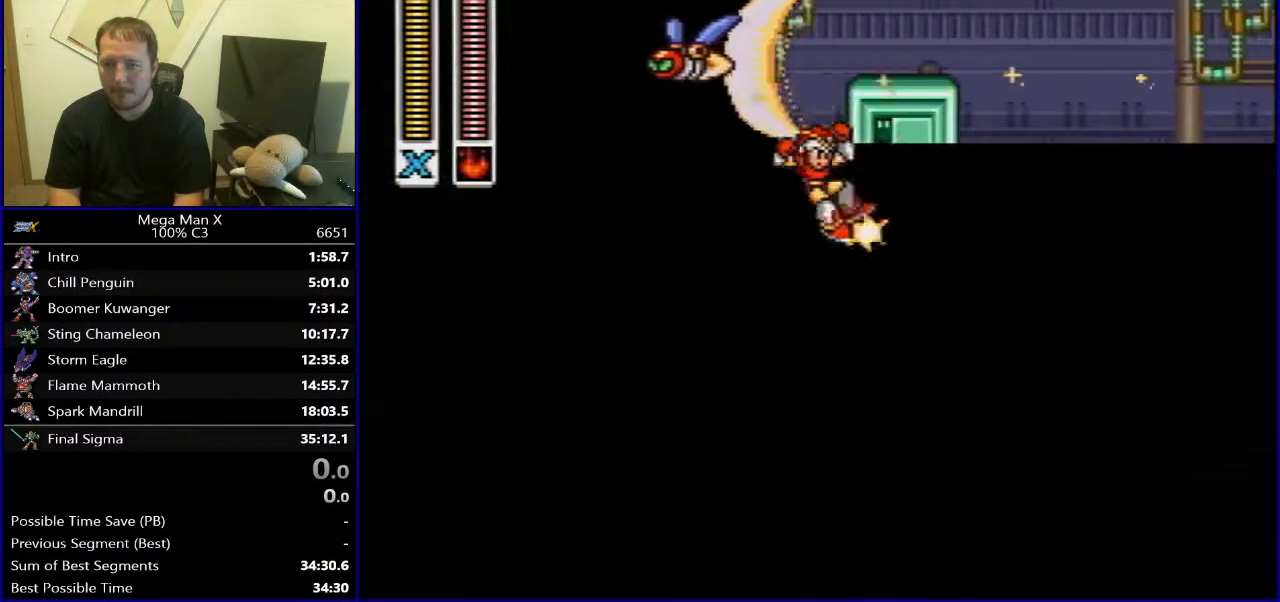
{"buttons": ["DPAD_RIGHT"], "events": [[100, "A", "down"], [233, "X", "down"], [433, "X", "up"], [483, "B", "up"], [500, "A", "up"]]}
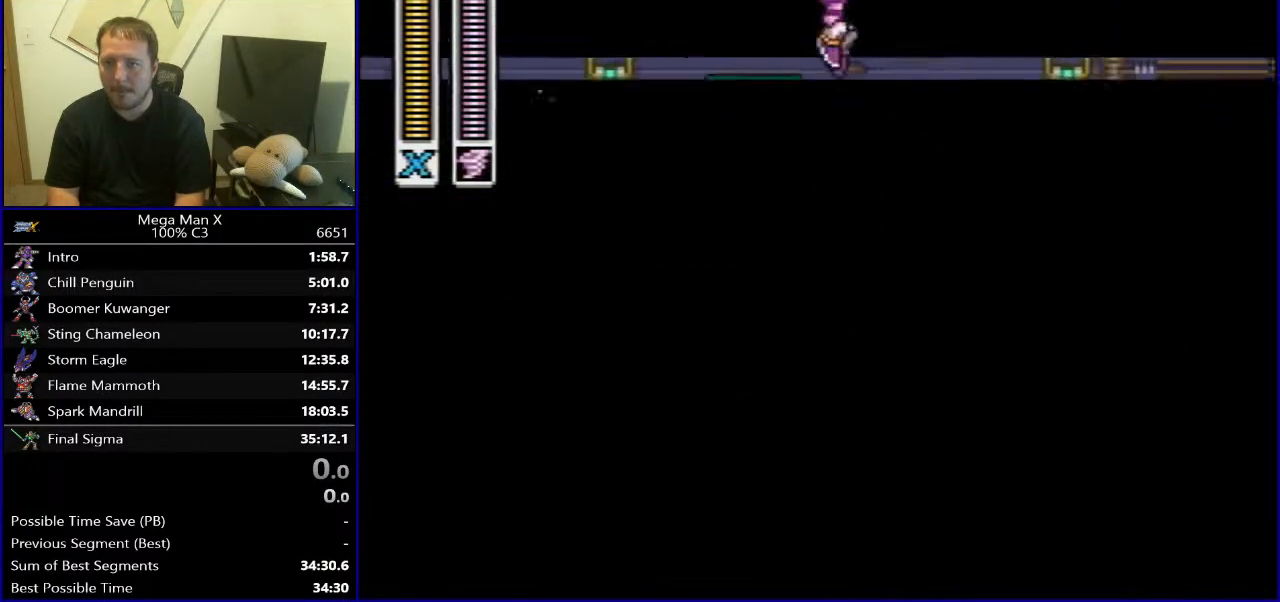
{"buttons": ["DPAD_RIGHT"], "events": [[350, "DPAD_RIGHT", "up"], [433, "DPAD_RIGHT", "down"]]}